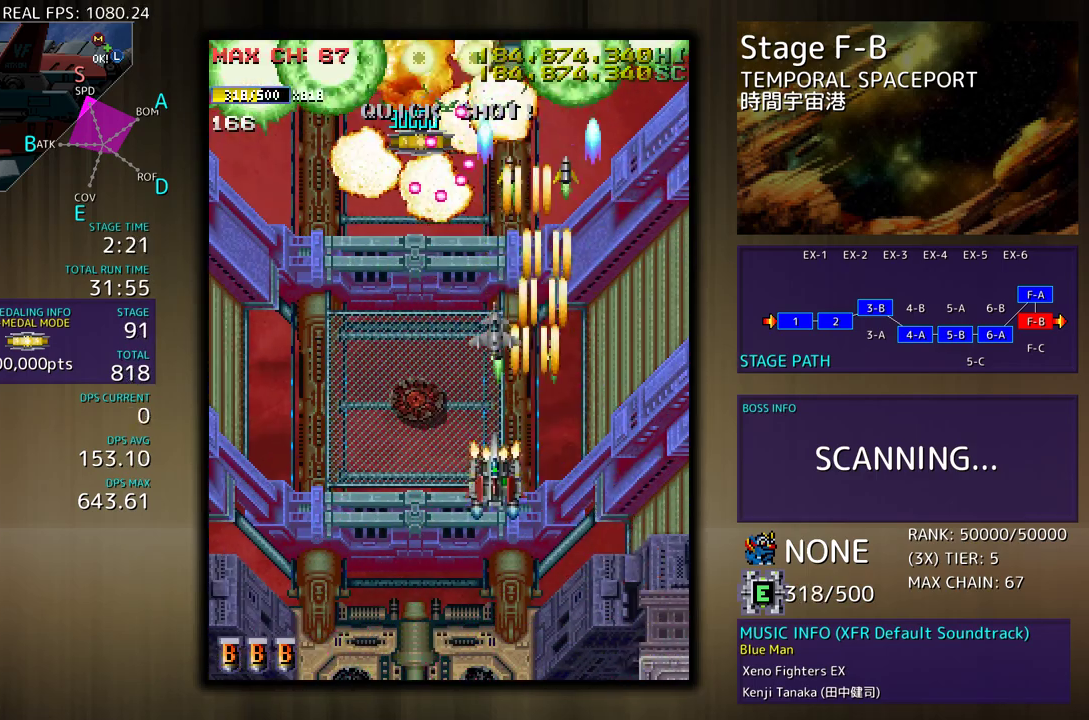
Gameplay with a controller; each line is a JSON object with the inputs held at the frame after it. "events" lists button and stick changes between this image and that frame as [ms after this image, input, new state], when the widget could be followed in between. Not read: L3 R3 other_buttons.
{"buttons": [], "events": [[83, "DPAD_LEFT", "up"], [167, "DPAD_DOWN", "up"], [200, "DPAD_LEFT", "down"], [217, "DPAD_UP", "down"], [333, "DPAD_LEFT", "up"], [333, "DPAD_UP", "up"]]}
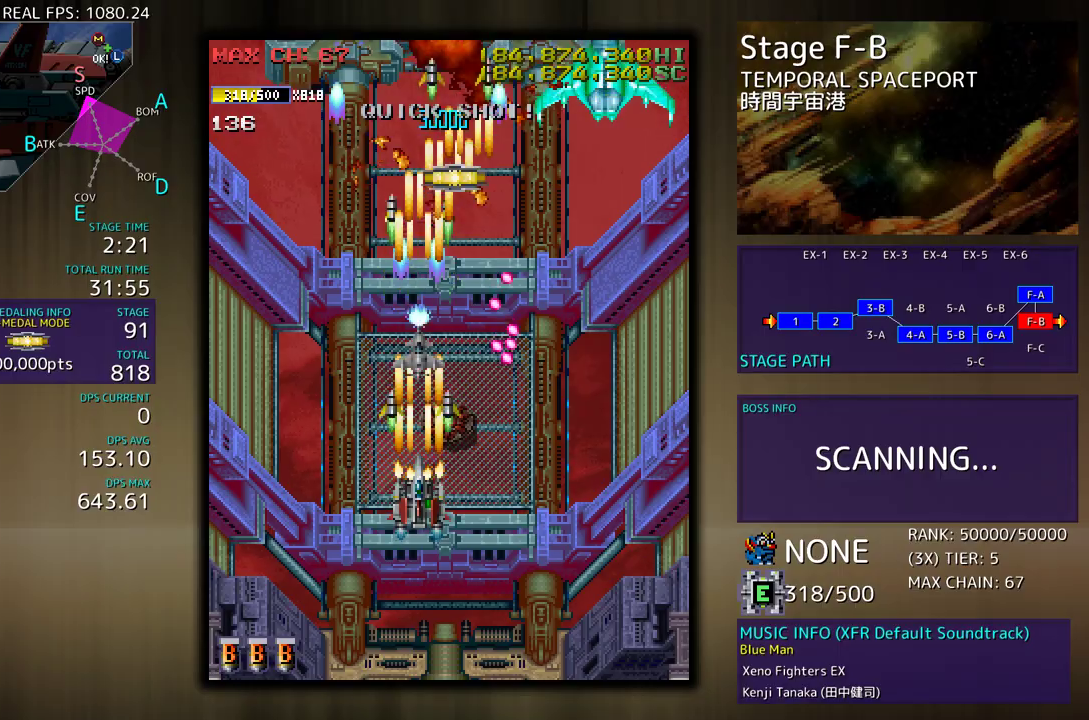
{"buttons": ["DPAD_DOWN", "DPAD_RIGHT"], "events": [[100, "DPAD_LEFT", "down"], [217, "DPAD_DOWN", "down"], [233, "DPAD_LEFT", "up"], [250, "DPAD_RIGHT", "down"]]}
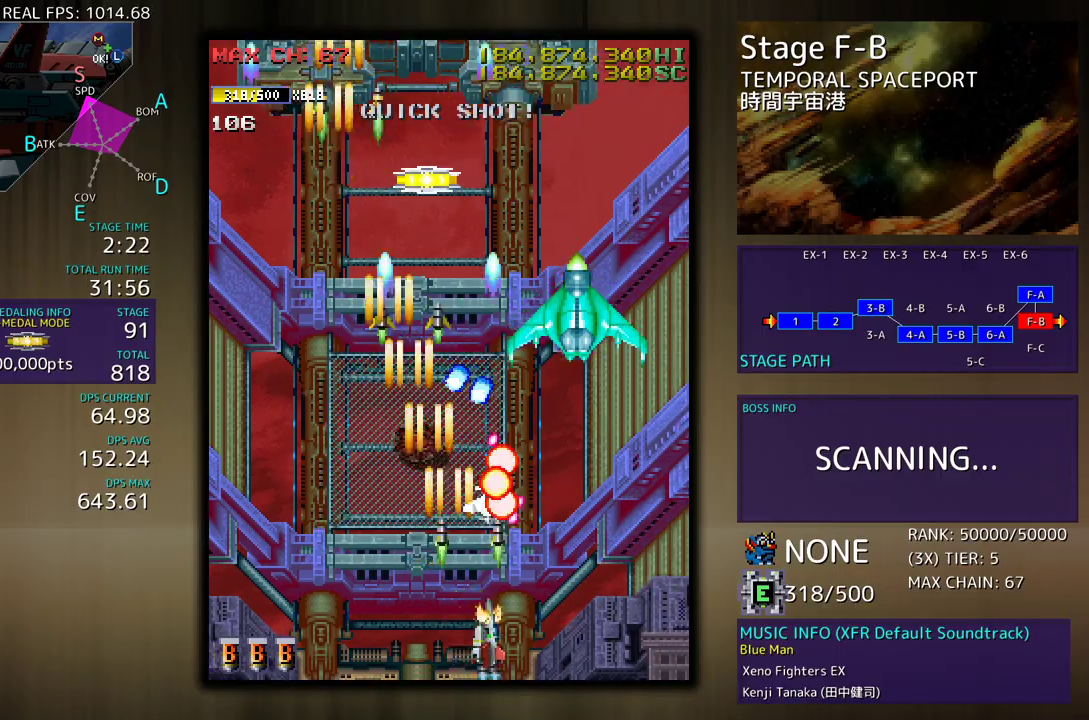
{"buttons": ["DPAD_LEFT"], "events": [[67, "DPAD_RIGHT", "up"], [83, "DPAD_LEFT", "down"], [333, "DPAD_LEFT", "up"], [333, "DPAD_RIGHT", "down"], [483, "DPAD_LEFT", "down"], [483, "DPAD_RIGHT", "up"], [500, "DPAD_DOWN", "up"]]}
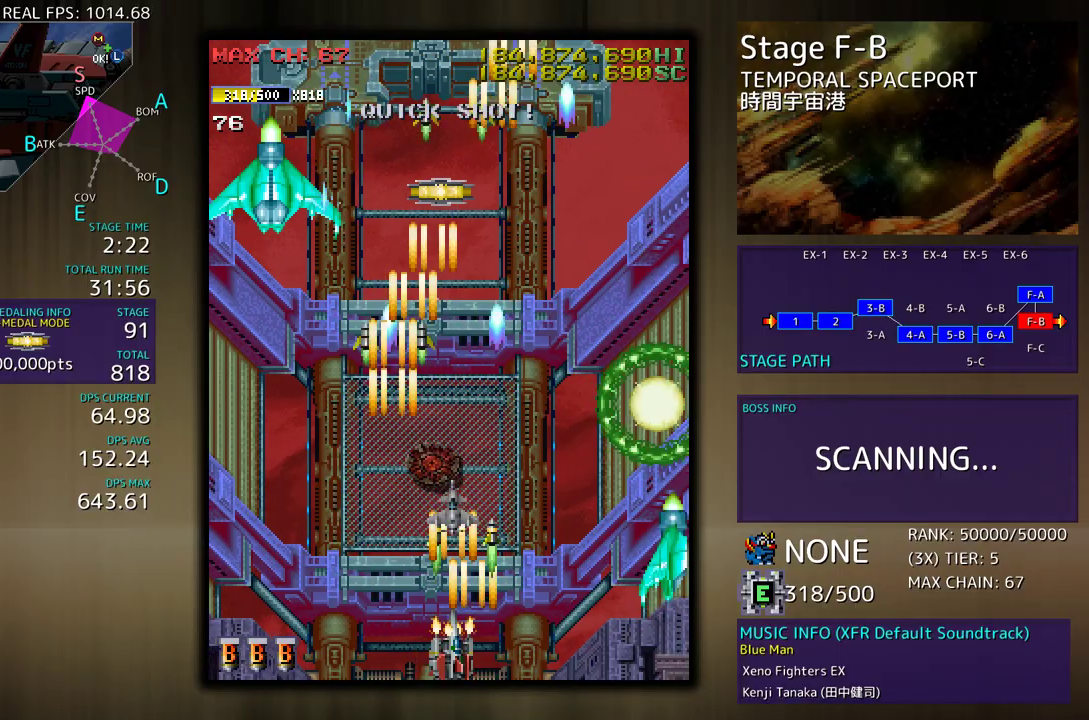
{"buttons": ["DPAD_DOWN", "DPAD_RIGHT"], "events": [[283, "DPAD_DOWN", "down"], [300, "DPAD_LEFT", "up"], [317, "DPAD_RIGHT", "down"]]}
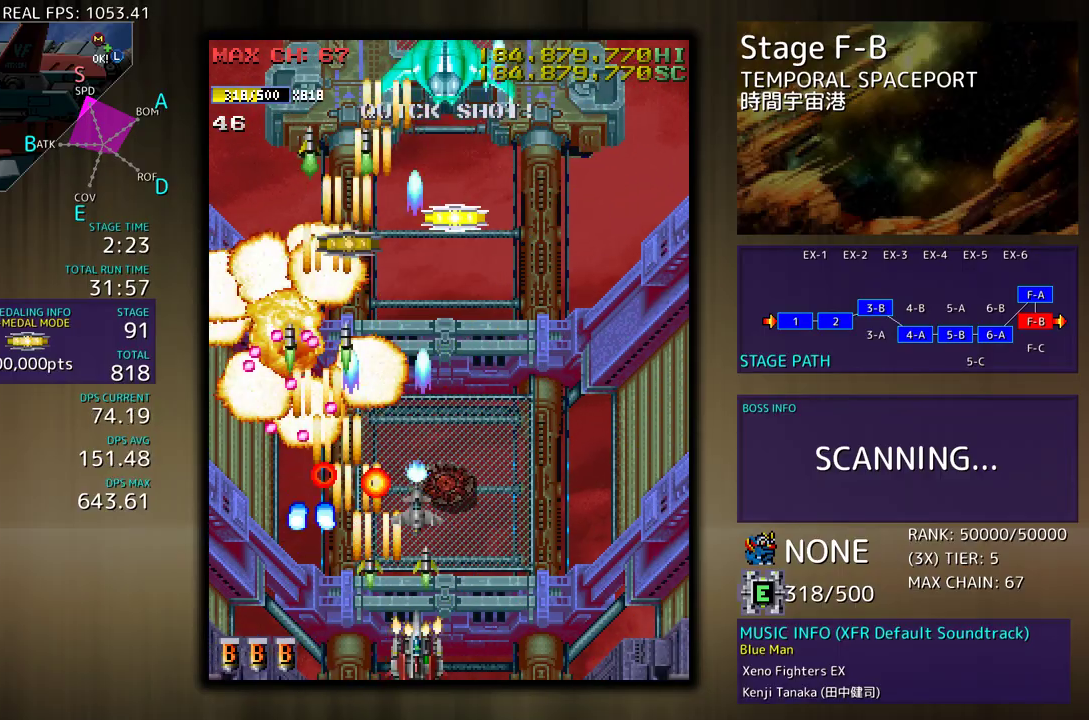
{"buttons": ["DPAD_DOWN", "DPAD_LEFT"], "events": [[267, "DPAD_DOWN", "up"], [283, "DPAD_RIGHT", "up"], [283, "DPAD_UP", "down"], [300, "DPAD_LEFT", "down"], [400, "DPAD_UP", "up"], [417, "DPAD_DOWN", "down"]]}
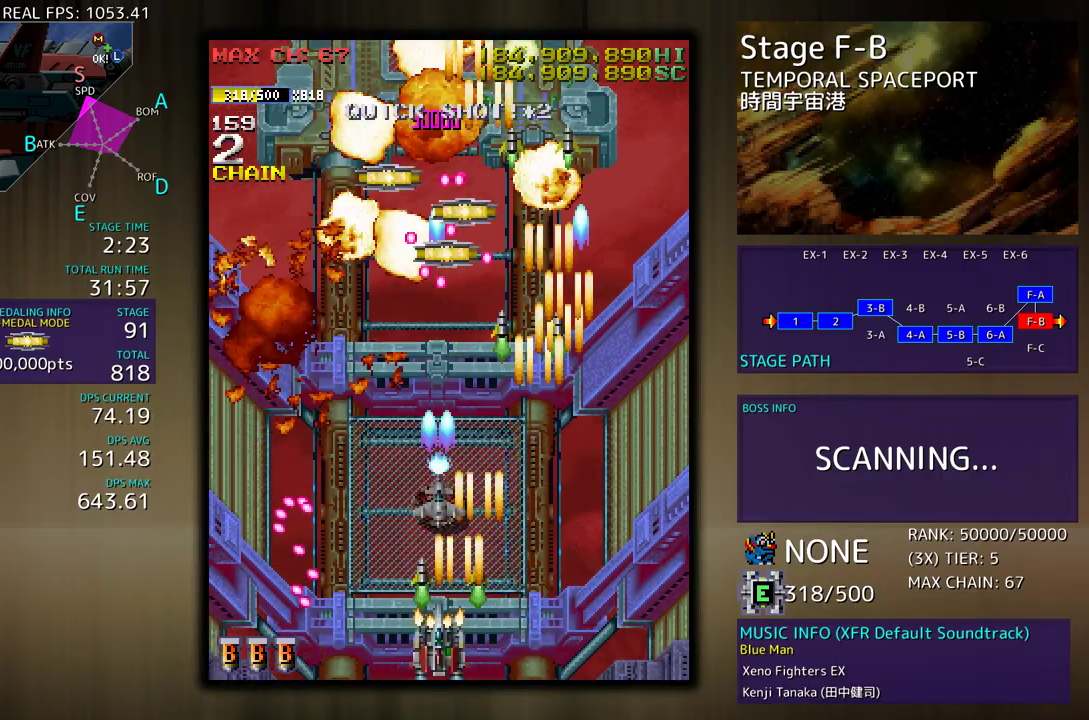
{"buttons": ["DPAD_DOWN", "DPAD_RIGHT"], "events": [[83, "DPAD_LEFT", "up"], [100, "DPAD_DOWN", "up"], [150, "DPAD_RIGHT", "down"], [300, "DPAD_DOWN", "down"], [333, "DPAD_DOWN", "up"], [333, "DPAD_RIGHT", "up"], [467, "DPAD_DOWN", "down"], [467, "DPAD_RIGHT", "down"]]}
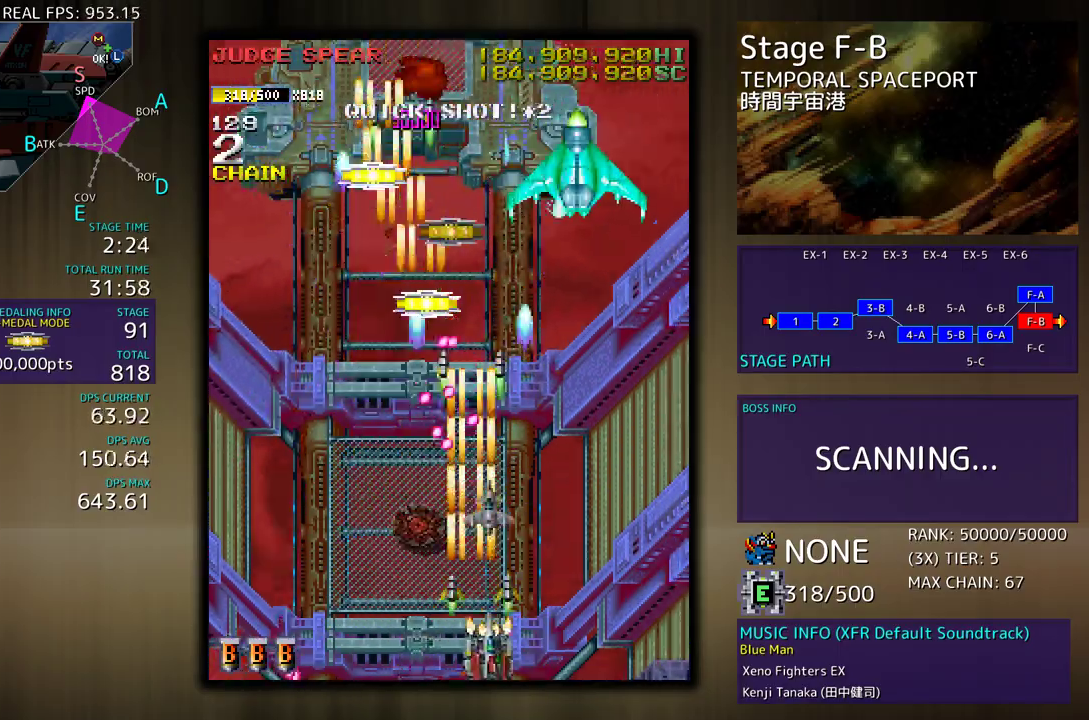
{"buttons": ["DPAD_UP", "DPAD_RIGHT"], "events": [[150, "DPAD_DOWN", "up"], [150, "DPAD_RIGHT", "up"], [250, "DPAD_RIGHT", "down"], [267, "DPAD_DOWN", "down"], [433, "DPAD_DOWN", "up"], [500, "DPAD_UP", "down"]]}
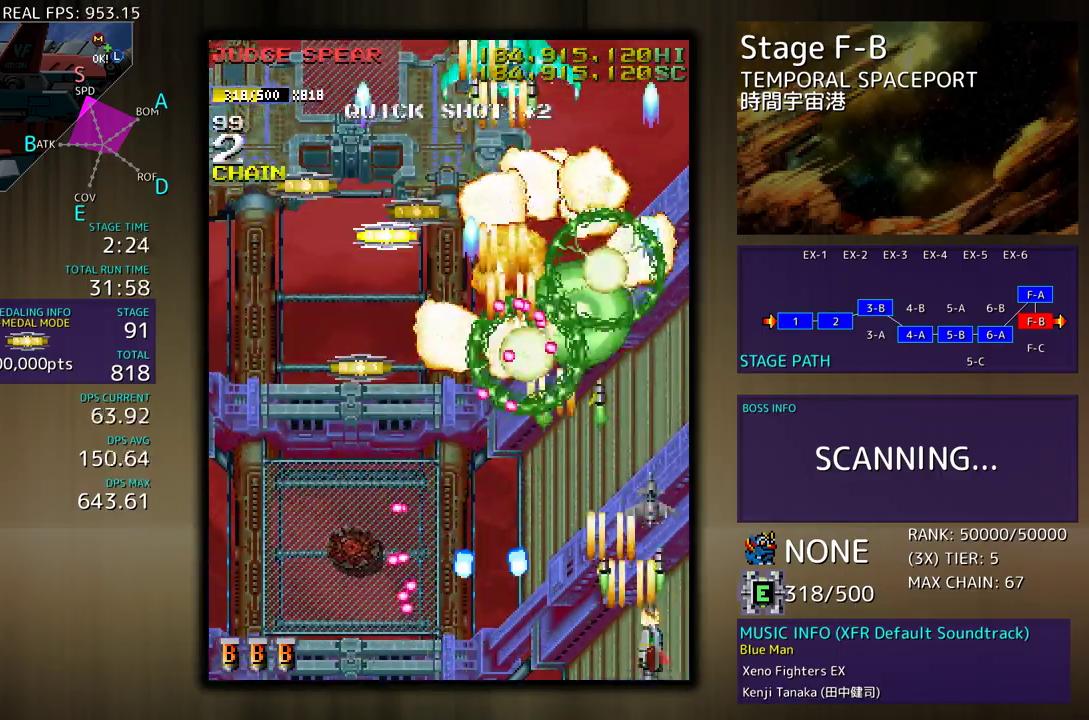
{"buttons": ["DPAD_DOWN"], "events": [[217, "DPAD_RIGHT", "up"], [283, "DPAD_LEFT", "down"], [367, "DPAD_LEFT", "up"], [367, "DPAD_UP", "up"], [400, "DPAD_DOWN", "down"], [400, "DPAD_RIGHT", "down"], [500, "DPAD_RIGHT", "up"]]}
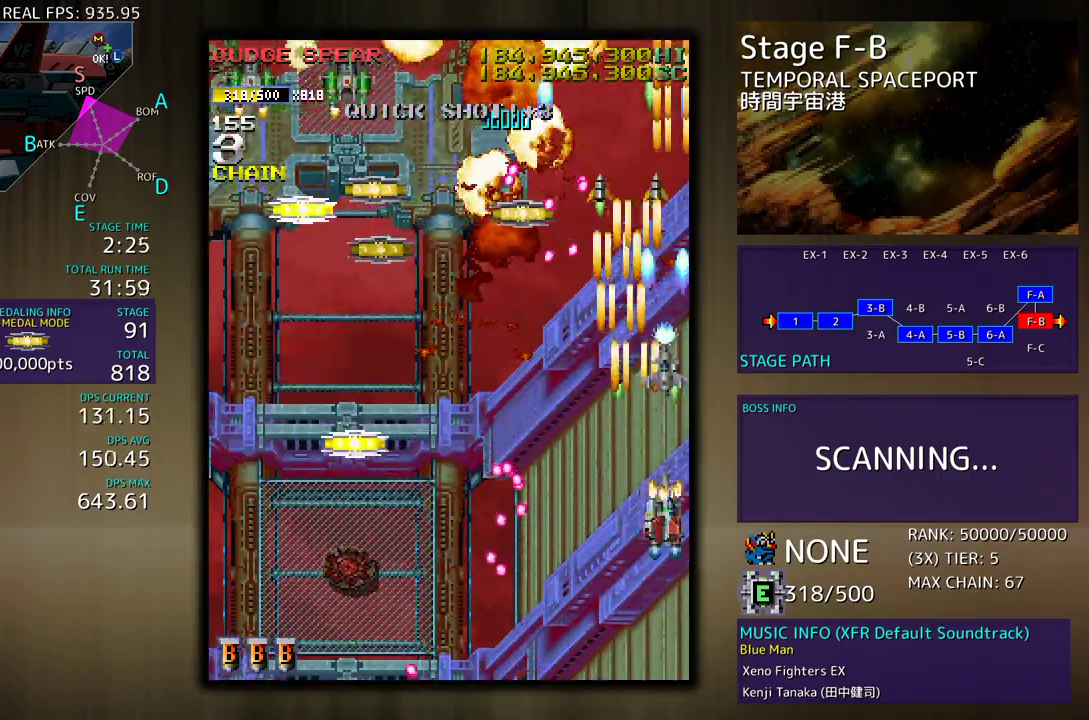
{"buttons": ["DPAD_DOWN", "DPAD_LEFT"], "events": [[67, "DPAD_DOWN", "up"], [133, "DPAD_LEFT", "down"], [167, "DPAD_UP", "down"], [267, "DPAD_UP", "up"], [433, "DPAD_DOWN", "down"]]}
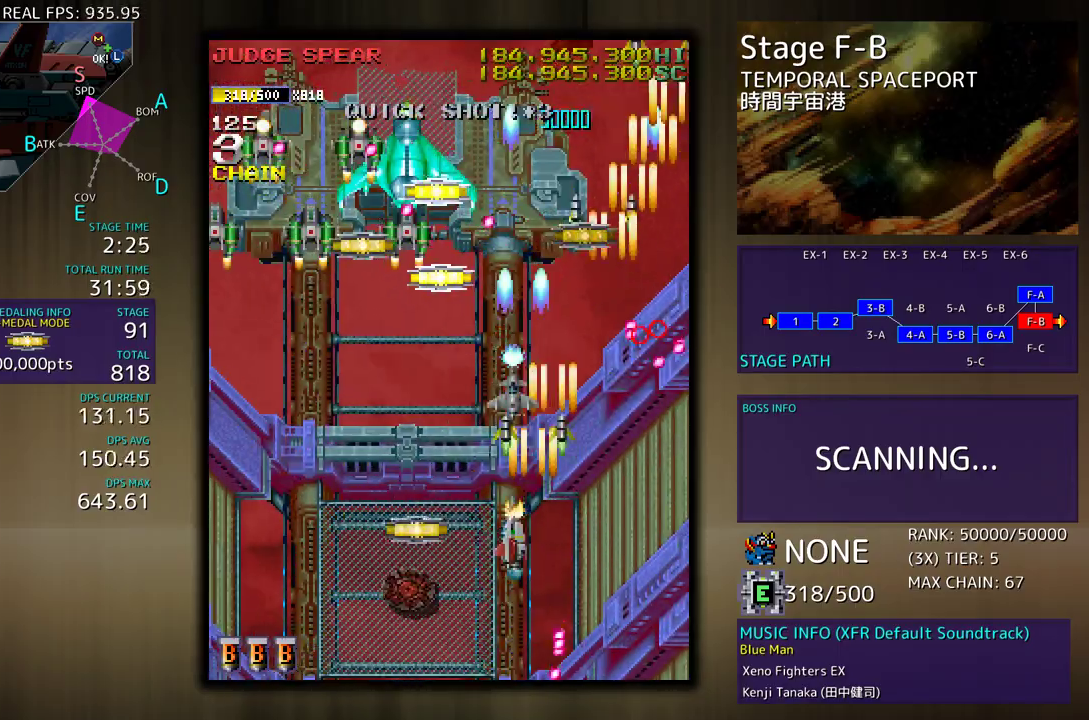
{"buttons": ["DPAD_LEFT"], "events": [[167, "DPAD_DOWN", "up"], [200, "DPAD_LEFT", "up"], [267, "DPAD_DOWN", "down"], [267, "DPAD_RIGHT", "down"], [300, "DPAD_RIGHT", "up"], [350, "DPAD_DOWN", "up"], [400, "DPAD_DOWN", "down"], [400, "DPAD_LEFT", "down"], [500, "DPAD_DOWN", "up"]]}
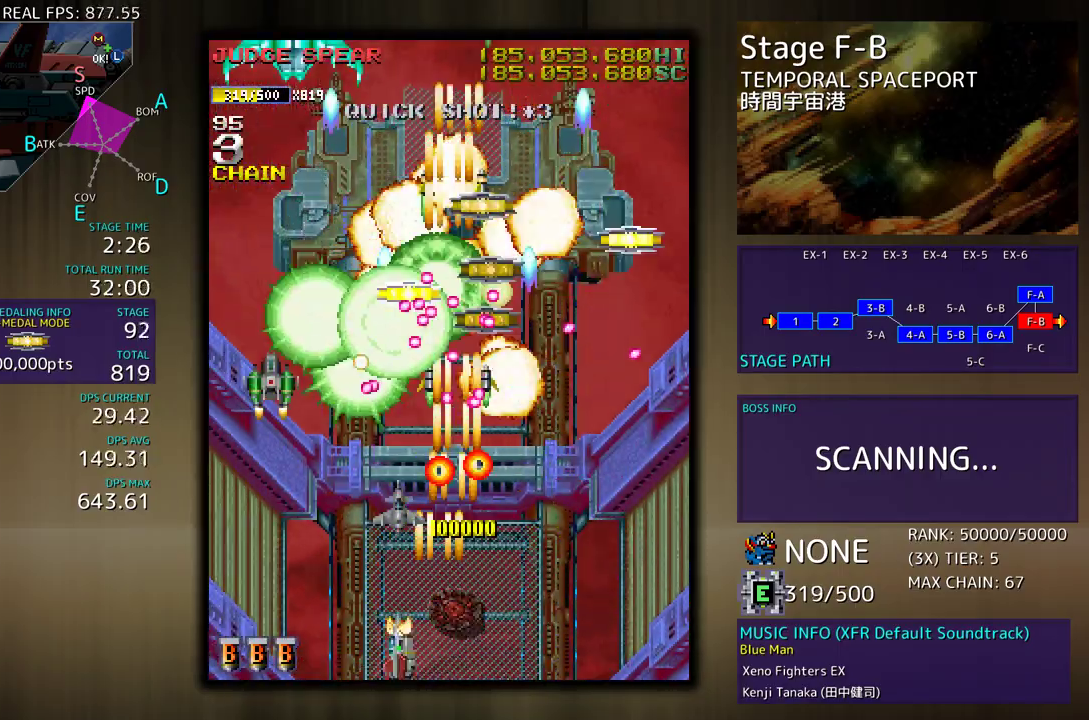
{"buttons": [], "events": [[150, "DPAD_LEFT", "up"], [200, "DPAD_LEFT", "down"], [350, "DPAD_UP", "down"], [400, "DPAD_LEFT", "up"], [417, "DPAD_UP", "up"]]}
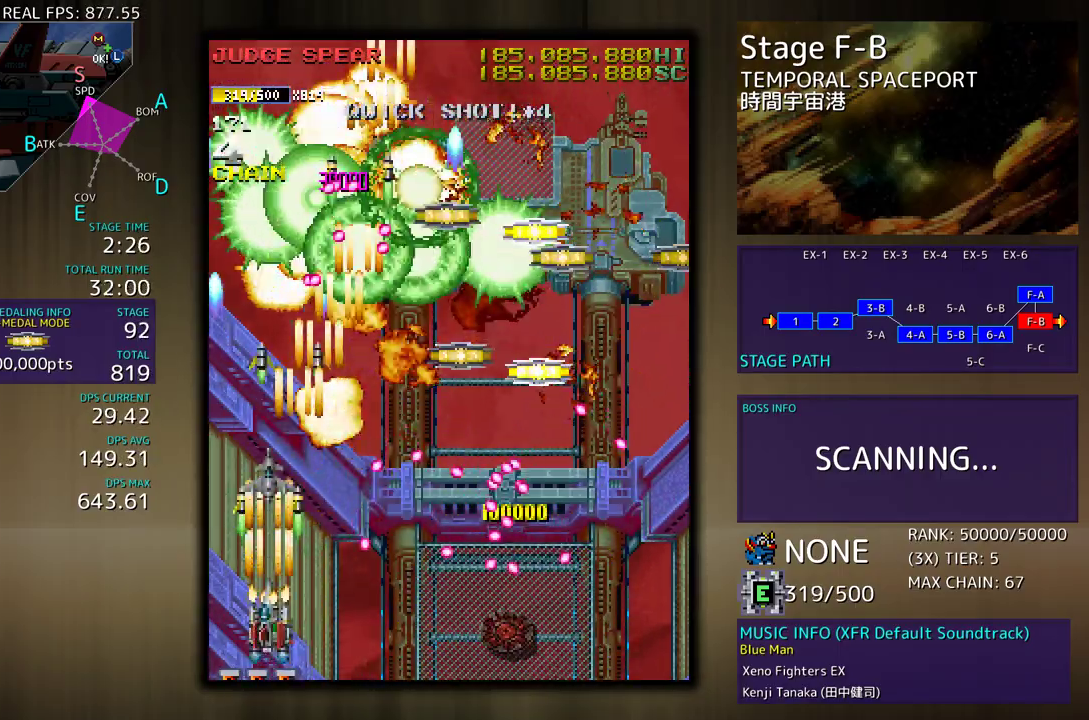
{"buttons": ["DPAD_UP", "DPAD_RIGHT"], "events": [[300, "DPAD_LEFT", "down"], [300, "DPAD_UP", "down"], [400, "DPAD_LEFT", "up"], [417, "DPAD_RIGHT", "down"]]}
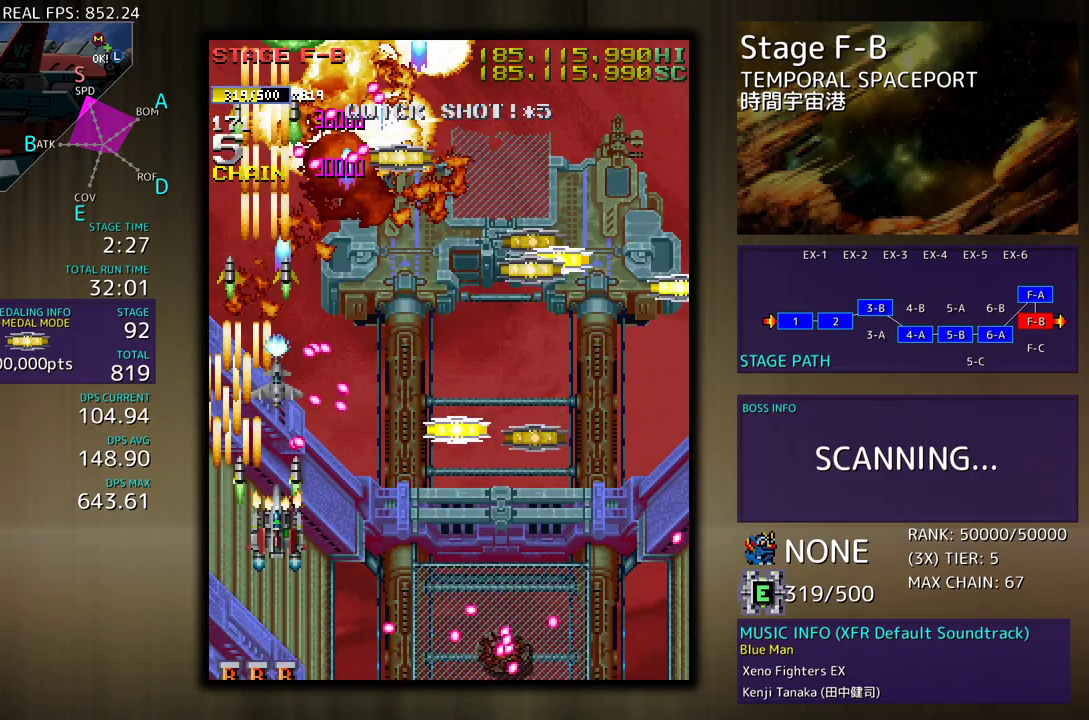
{"buttons": ["DPAD_DOWN", "DPAD_RIGHT"], "events": [[33, "DPAD_UP", "up"], [83, "DPAD_DOWN", "down"], [133, "DPAD_DOWN", "up"], [150, "DPAD_UP", "down"], [300, "DPAD_RIGHT", "up"], [317, "DPAD_UP", "up"], [417, "DPAD_DOWN", "down"], [500, "DPAD_RIGHT", "down"]]}
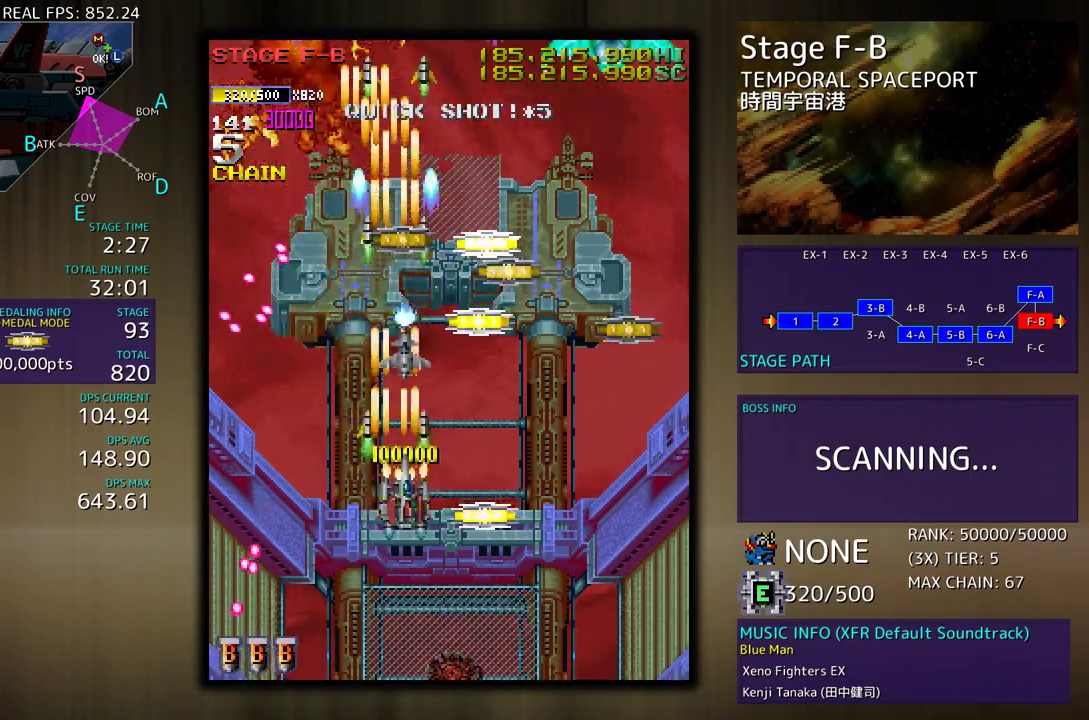
{"buttons": [], "events": [[100, "DPAD_RIGHT", "up"], [117, "DPAD_DOWN", "up"], [217, "DPAD_DOWN", "down"], [217, "DPAD_RIGHT", "down"], [433, "DPAD_RIGHT", "up"], [467, "DPAD_DOWN", "up"]]}
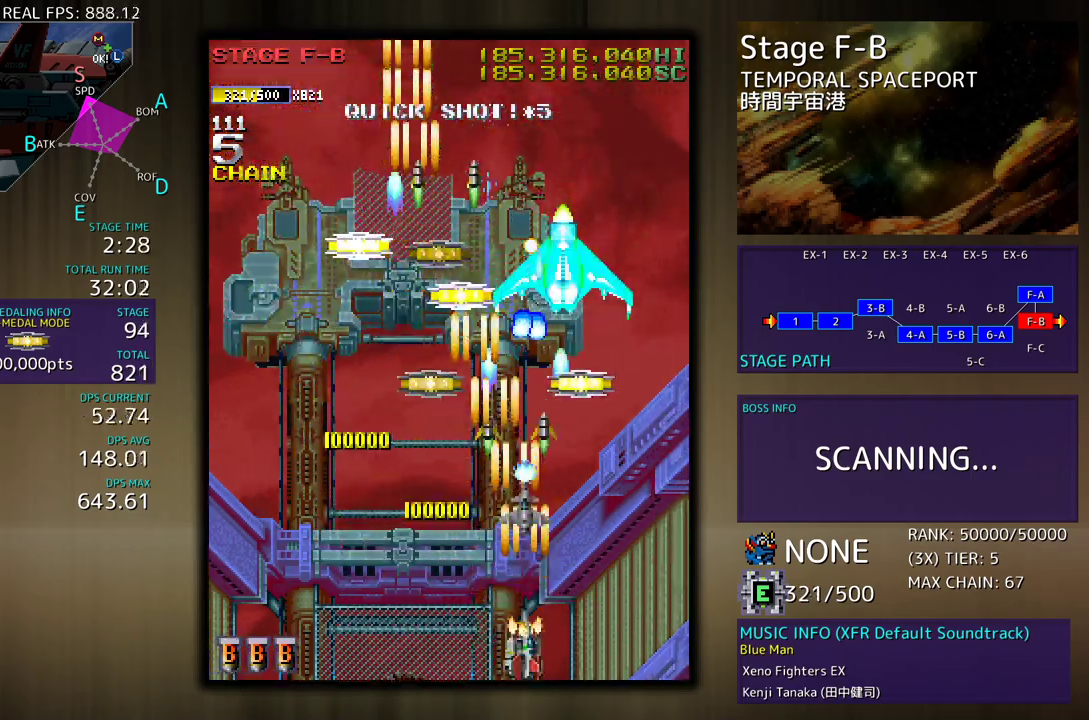
{"buttons": ["DPAD_UP", "DPAD_RIGHT"], "events": [[67, "DPAD_DOWN", "down"], [67, "DPAD_RIGHT", "down"], [267, "DPAD_DOWN", "up"], [350, "DPAD_UP", "down"]]}
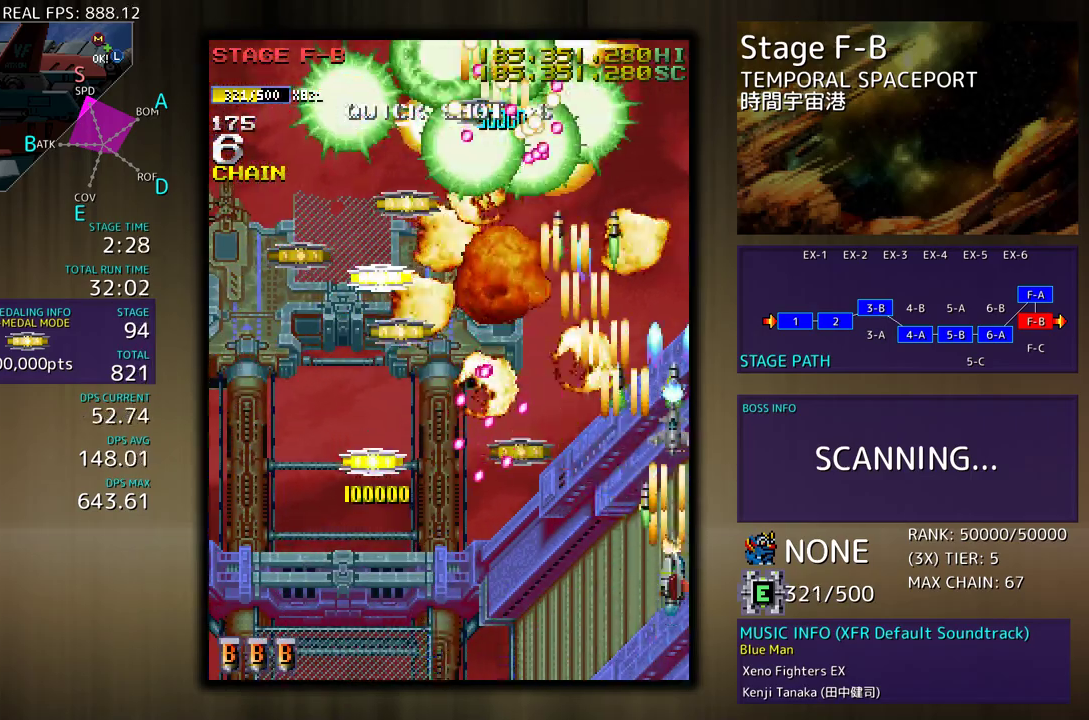
{"buttons": ["DPAD_LEFT"], "events": [[17, "DPAD_RIGHT", "up"], [100, "DPAD_LEFT", "down"], [250, "DPAD_LEFT", "up"], [250, "DPAD_UP", "up"], [333, "DPAD_DOWN", "down"], [333, "DPAD_LEFT", "down"], [433, "DPAD_DOWN", "up"]]}
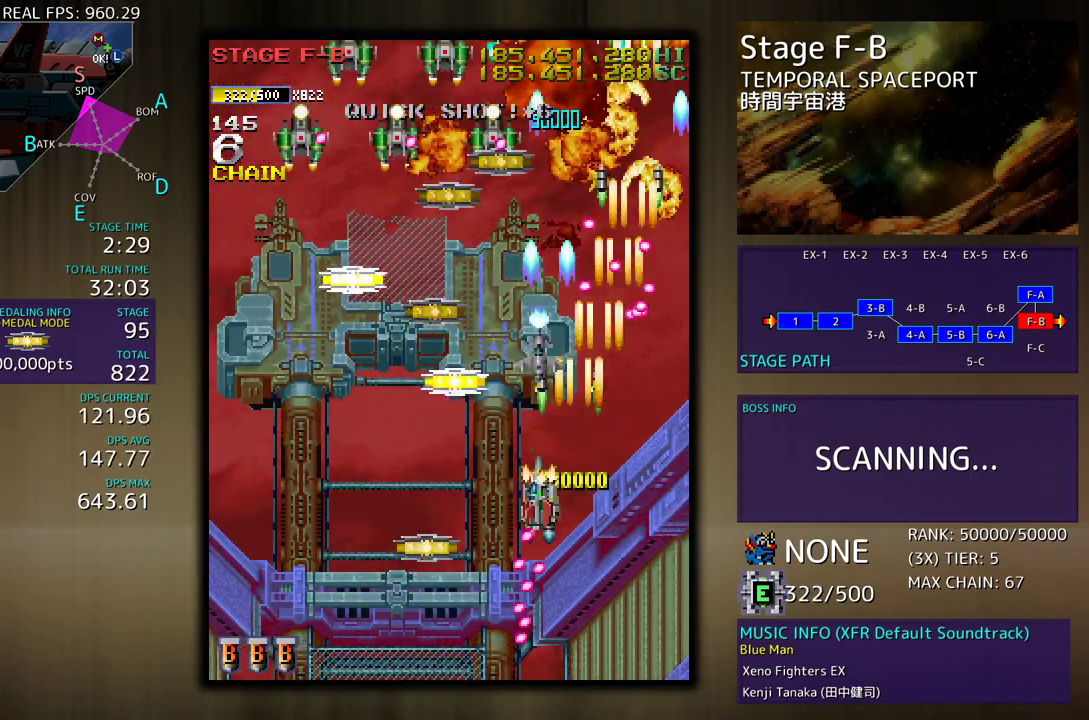
{"buttons": ["DPAD_UP"], "events": [[133, "DPAD_DOWN", "down"], [167, "DPAD_LEFT", "up"], [417, "DPAD_DOWN", "up"], [417, "DPAD_LEFT", "down"], [467, "DPAD_LEFT", "up"], [467, "DPAD_UP", "down"]]}
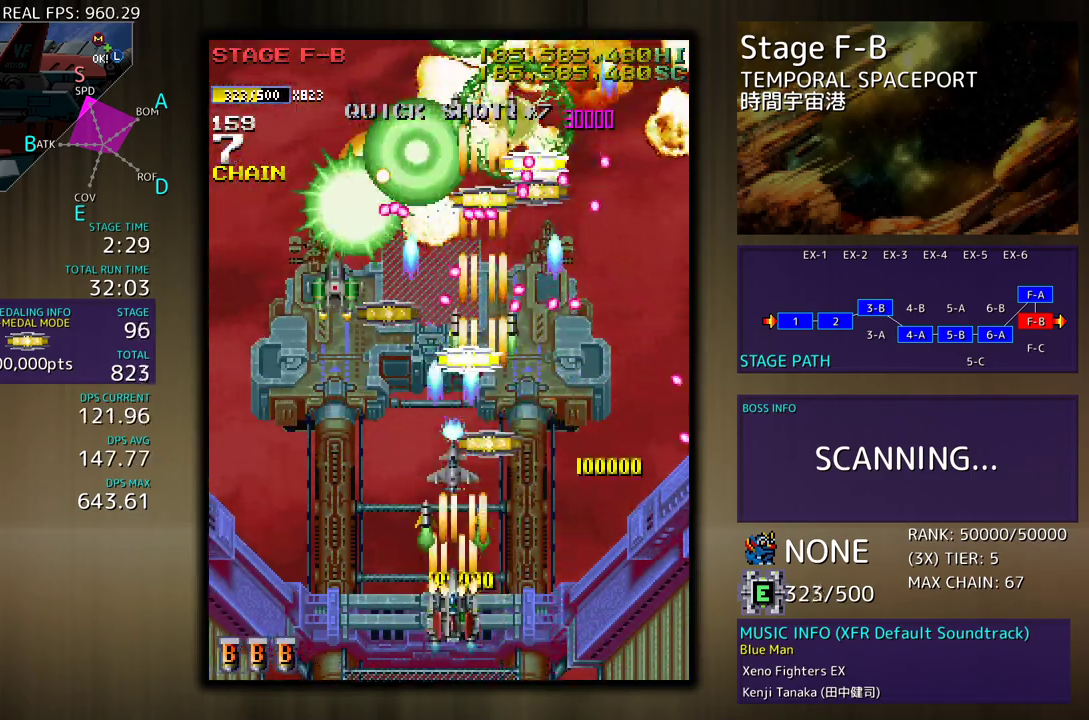
{"buttons": ["DPAD_DOWN", "DPAD_LEFT"]}
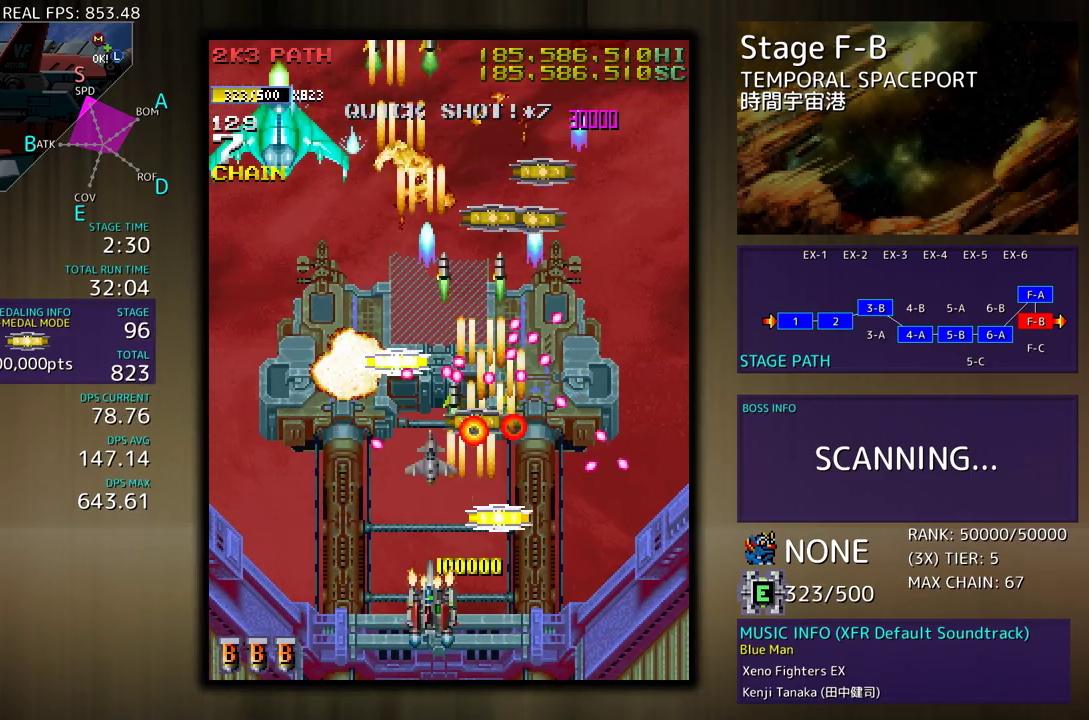
{"buttons": ["DPAD_DOWN", "DPAD_LEFT"], "events": [[150, "DPAD_DOWN", "up"], [200, "DPAD_LEFT", "up"], [450, "DPAD_DOWN", "down"], [450, "DPAD_LEFT", "down"]]}
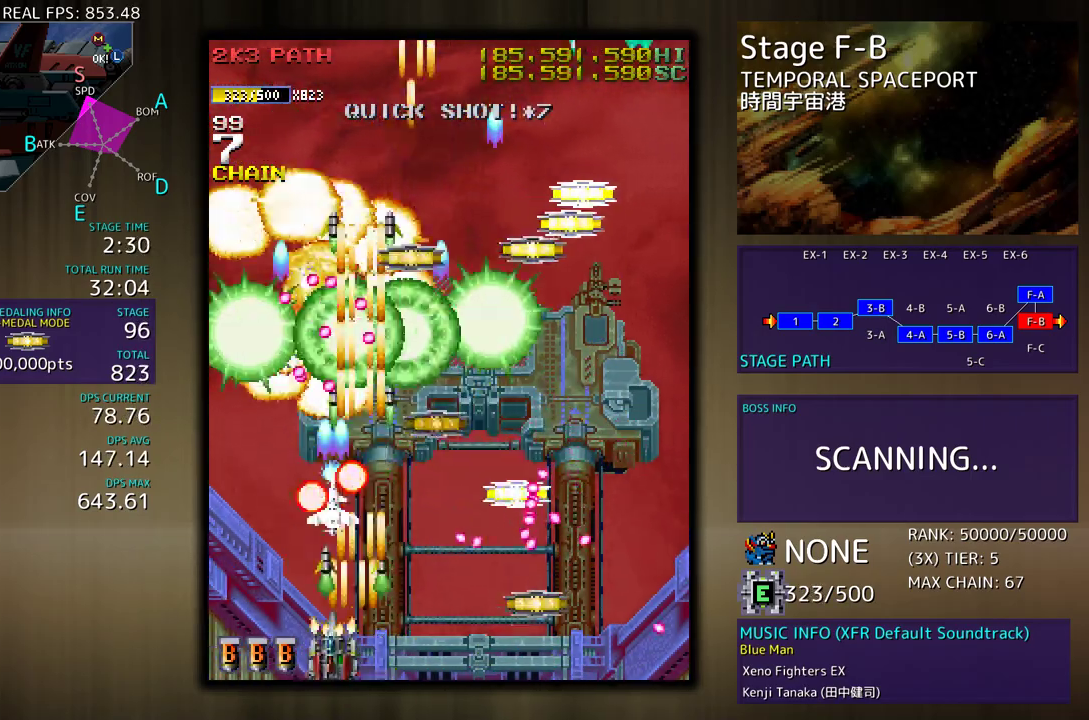
{"buttons": ["DPAD_UP", "DPAD_RIGHT"], "events": [[100, "DPAD_DOWN", "up"], [233, "DPAD_UP", "down"], [367, "DPAD_LEFT", "up"], [500, "DPAD_RIGHT", "down"]]}
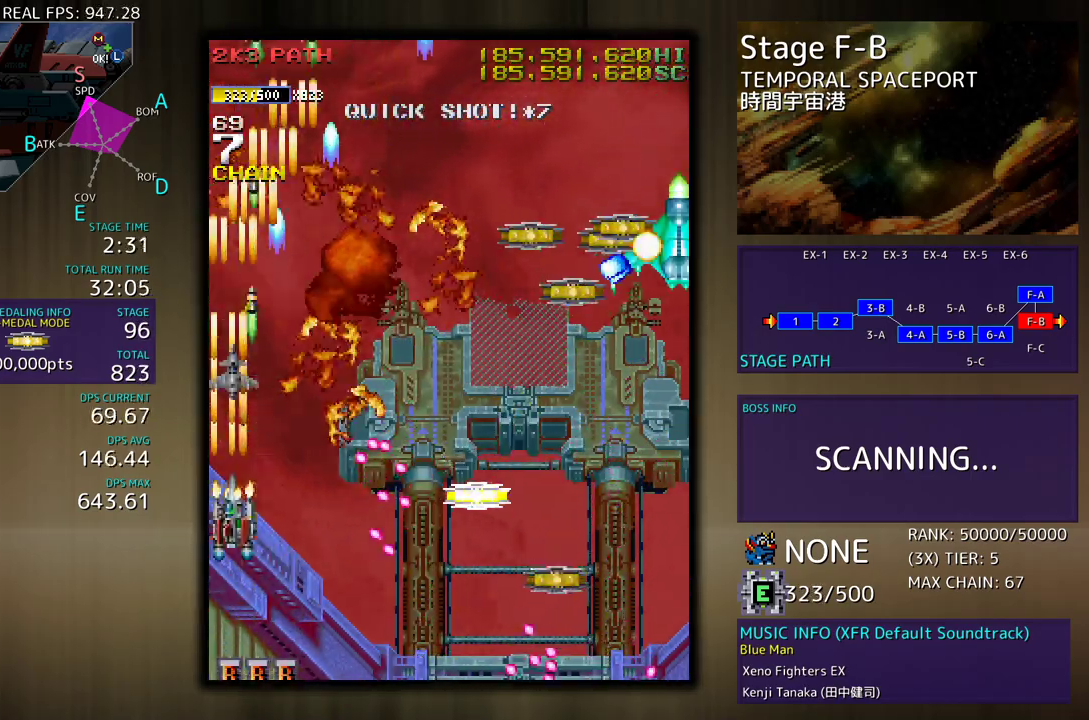
{"buttons": ["DPAD_DOWN", "DPAD_RIGHT"], "events": [[167, "DPAD_UP", "up"], [183, "DPAD_DOWN", "down"]]}
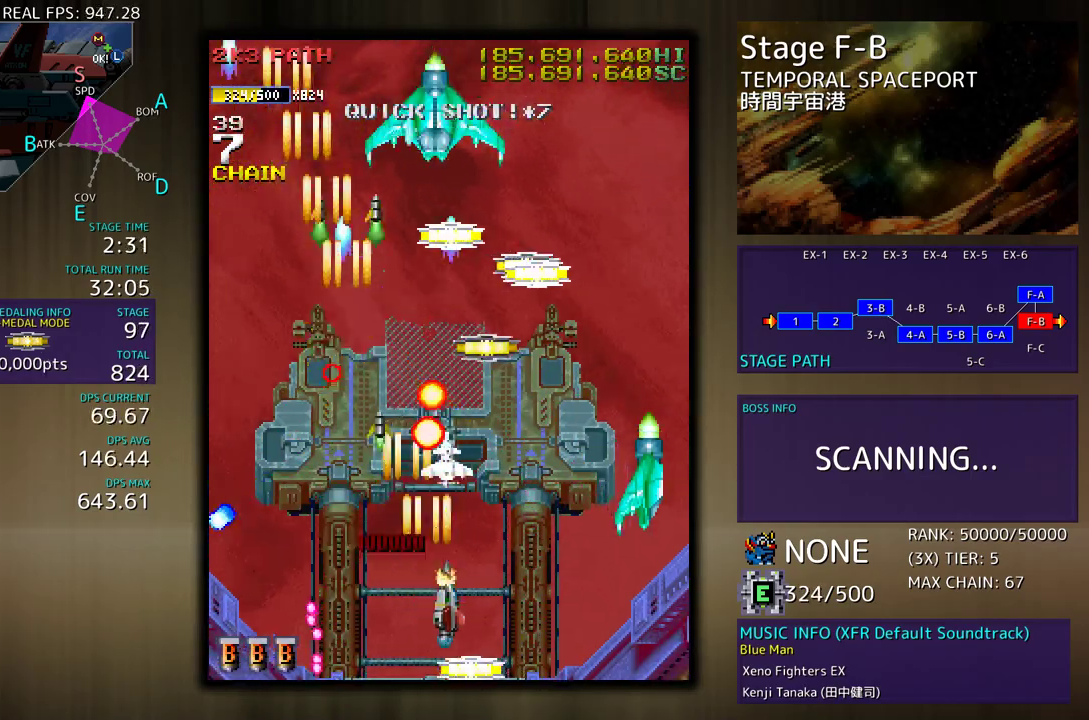
{"buttons": ["DPAD_DOWN"], "events": [[17, "DPAD_RIGHT", "up"], [33, "DPAD_LEFT", "down"], [150, "DPAD_LEFT", "up"], [183, "DPAD_RIGHT", "down"], [300, "DPAD_RIGHT", "up"], [317, "DPAD_DOWN", "up"], [417, "DPAD_DOWN", "down"], [417, "DPAD_RIGHT", "down"], [500, "DPAD_RIGHT", "up"]]}
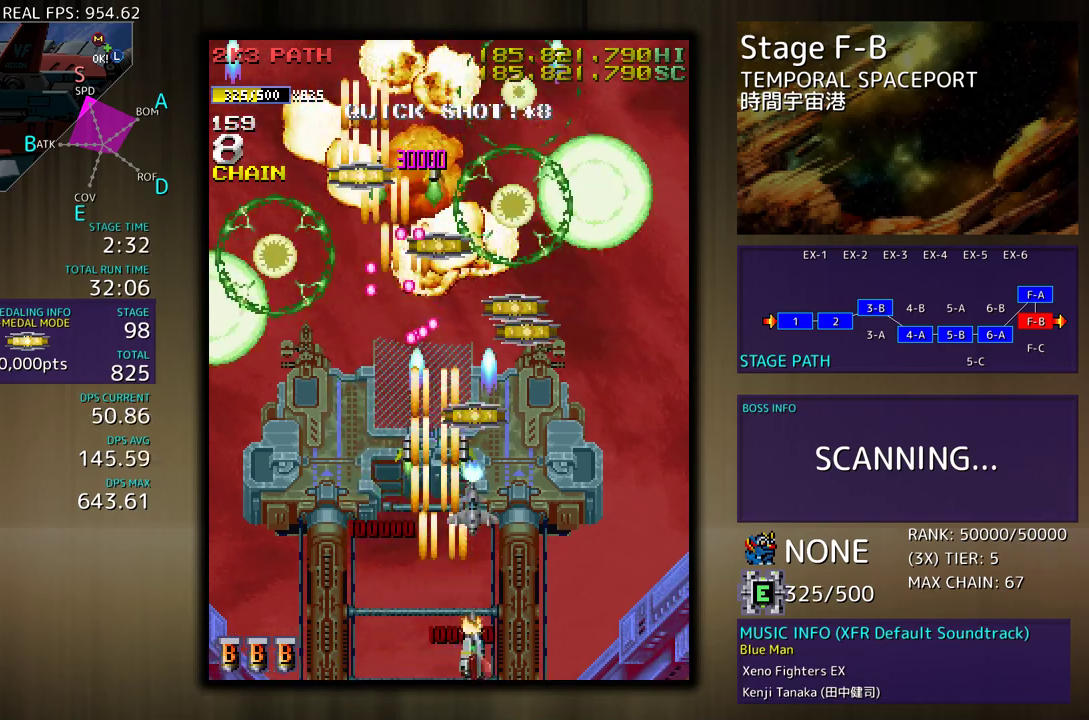
{"buttons": ["DPAD_UP", "DPAD_RIGHT"], "events": [[17, "DPAD_DOWN", "up"], [117, "DPAD_RIGHT", "down"], [133, "DPAD_UP", "down"], [233, "DPAD_RIGHT", "up"], [400, "DPAD_LEFT", "down"], [467, "DPAD_LEFT", "up"], [500, "DPAD_RIGHT", "down"]]}
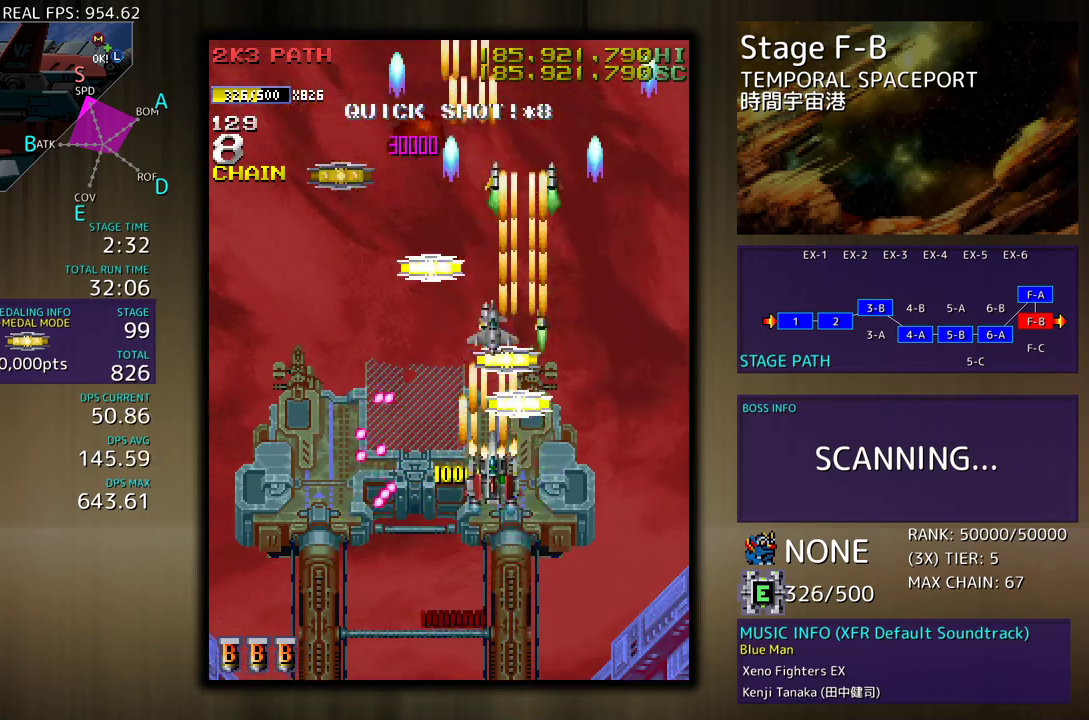
{"buttons": ["DPAD_UP", "DPAD_LEFT"], "events": [[117, "DPAD_RIGHT", "up"], [233, "DPAD_LEFT", "down"]]}
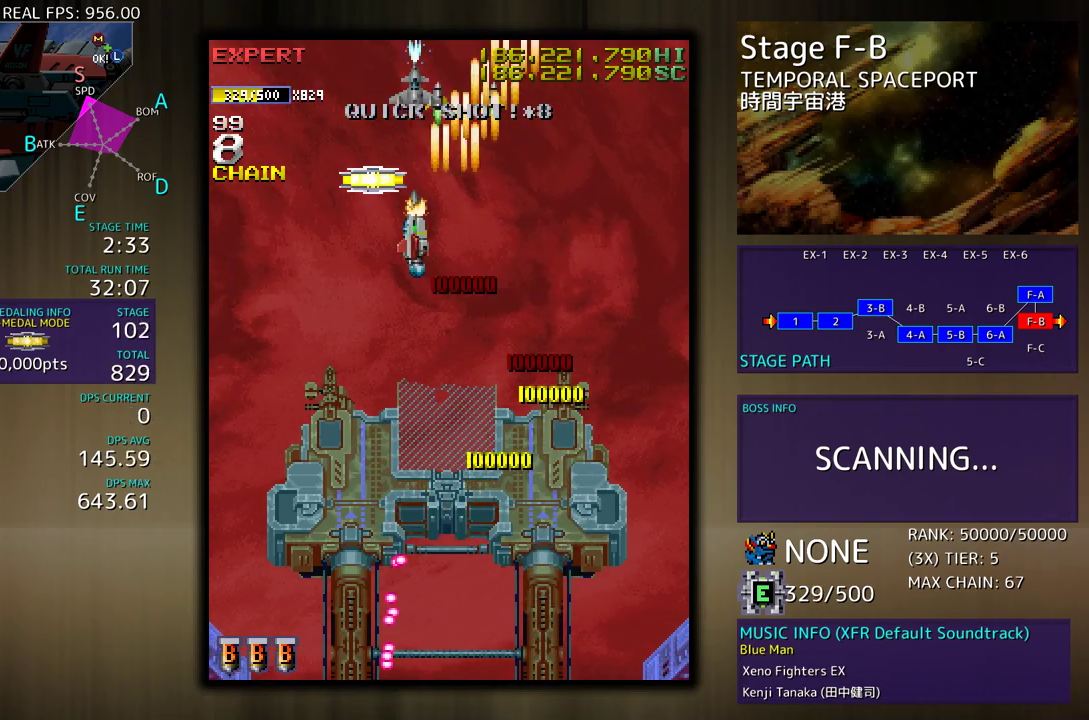
{"buttons": ["DPAD_DOWN"], "events": [[83, "DPAD_UP", "up"], [100, "DPAD_DOWN", "down"], [150, "DPAD_LEFT", "up"]]}
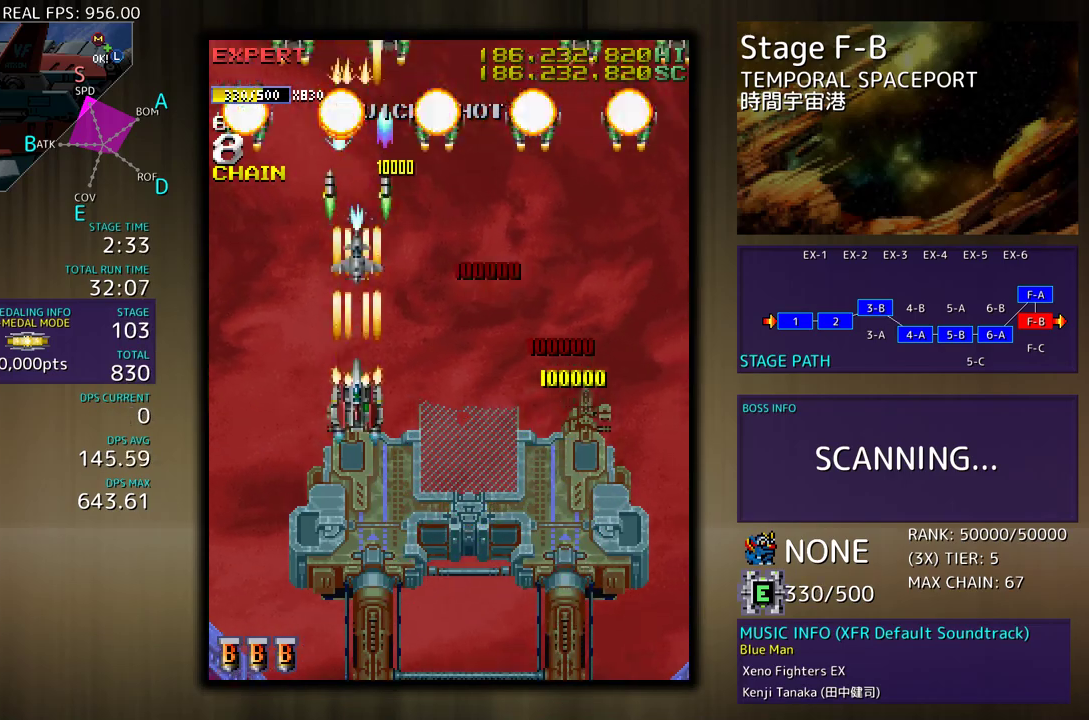
{"buttons": ["DPAD_DOWN", "DPAD_LEFT"], "events": [[167, "DPAD_RIGHT", "down"], [267, "DPAD_RIGHT", "up"], [333, "DPAD_LEFT", "down"], [450, "DPAD_DOWN", "up"], [500, "DPAD_DOWN", "down"]]}
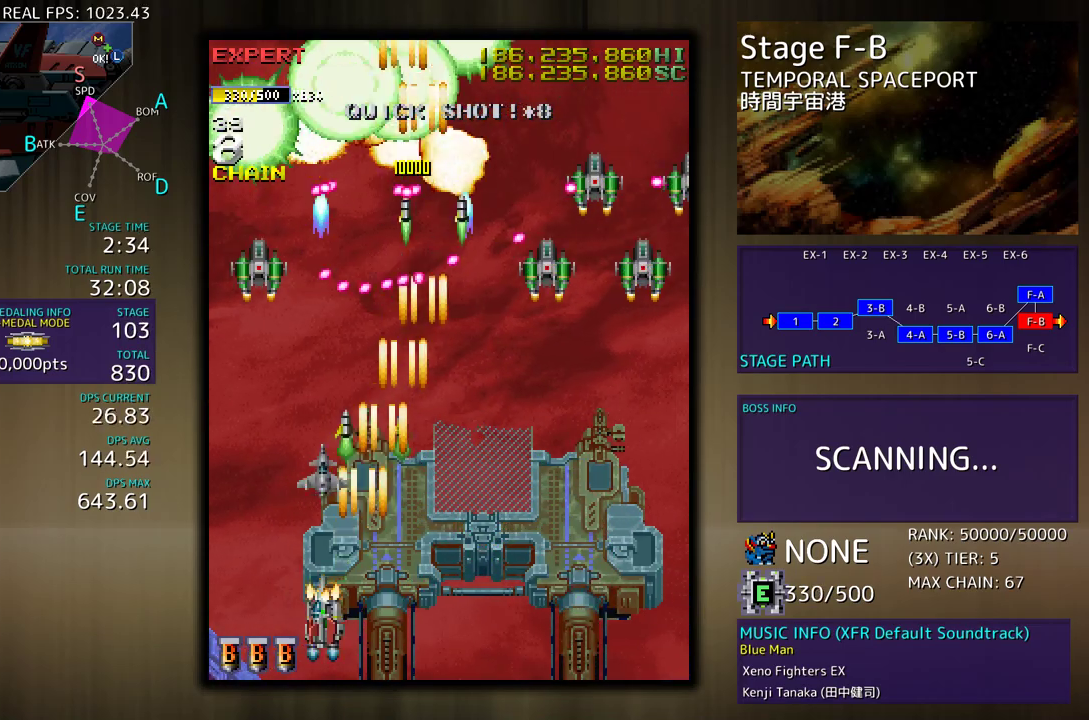
{"buttons": ["DPAD_DOWN", "DPAD_RIGHT"], "events": [[17, "DPAD_DOWN", "up"], [50, "DPAD_DOWN", "down"], [117, "DPAD_LEFT", "up"], [133, "DPAD_RIGHT", "down"]]}
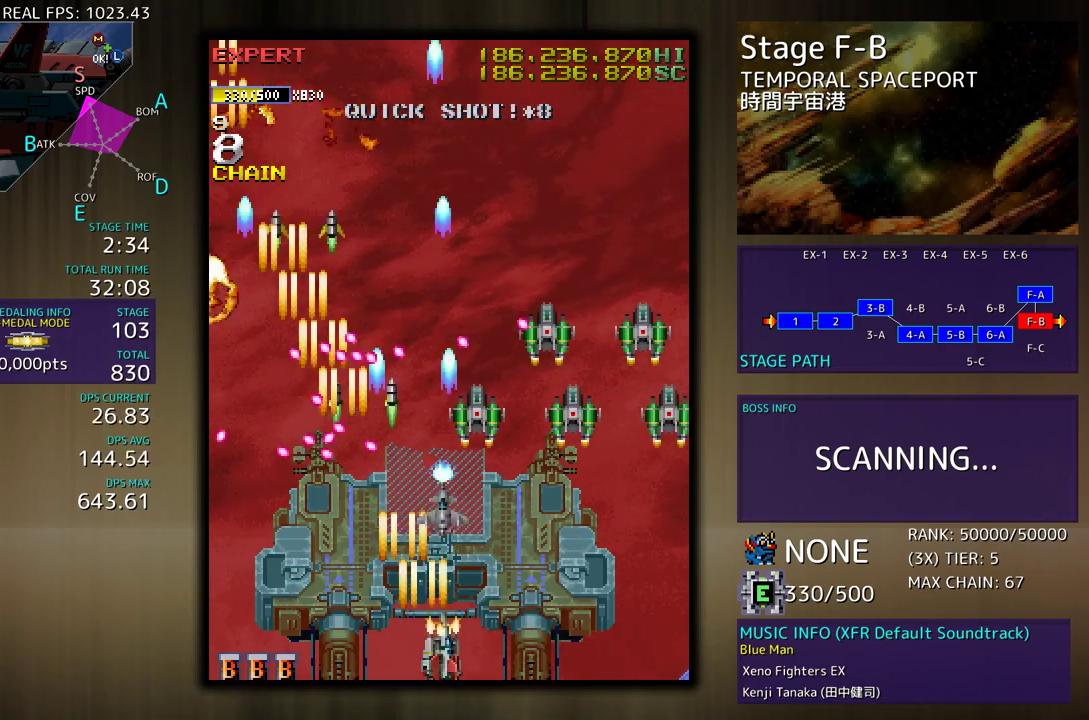
{"buttons": ["DPAD_UP", "DPAD_RIGHT"], "events": [[450, "DPAD_DOWN", "up"], [500, "DPAD_UP", "down"]]}
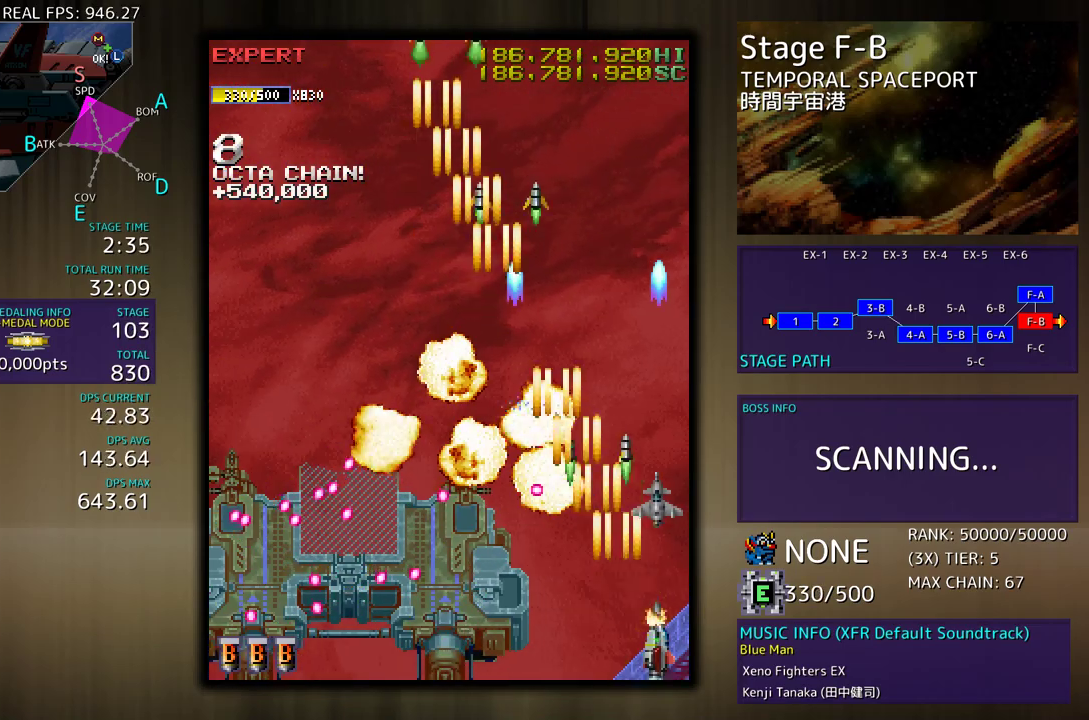
{"buttons": ["DPAD_DOWN", "DPAD_LEFT"], "events": [[133, "DPAD_RIGHT", "up"], [283, "DPAD_LEFT", "down"], [383, "DPAD_UP", "up"], [500, "DPAD_DOWN", "down"]]}
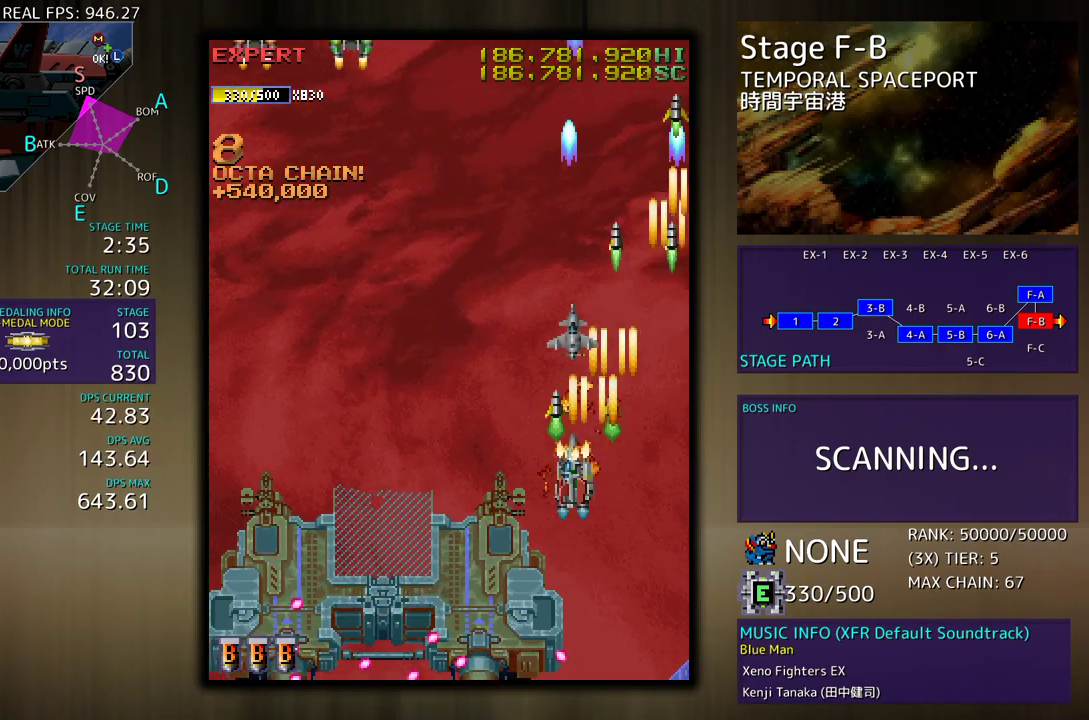
{"buttons": ["DPAD_DOWN"], "events": [[183, "DPAD_LEFT", "up"], [200, "DPAD_DOWN", "up"], [300, "DPAD_LEFT", "down"], [433, "DPAD_LEFT", "up"], [500, "DPAD_DOWN", "down"]]}